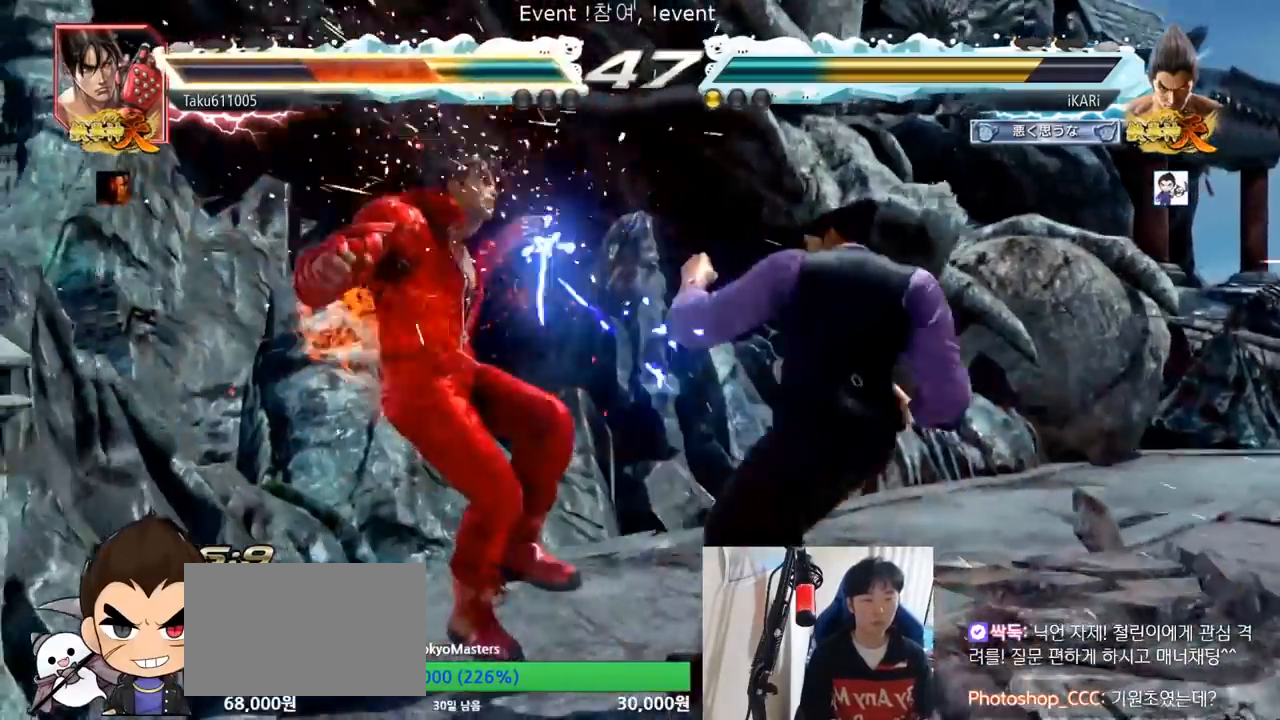
Gameplay with a controller (arcade stick); each line is a JSON object with the inputs held at the frame after it (dt_ms = milliseconds from this image to that frame). "events" lists button and stick changes between this image and that frame as [ms after this image, input, new state], when the widget could be followed in between. Not read: L3 R3 TRIANGLE.
{"dt_ms": 500, "buttons": [], "left_stick": "center", "events": [[100, "left_stick", "right"], [300, "CIRCLE", "down"], [350, "CIRCLE", "up"], [383, "left_stick", "center"]]}
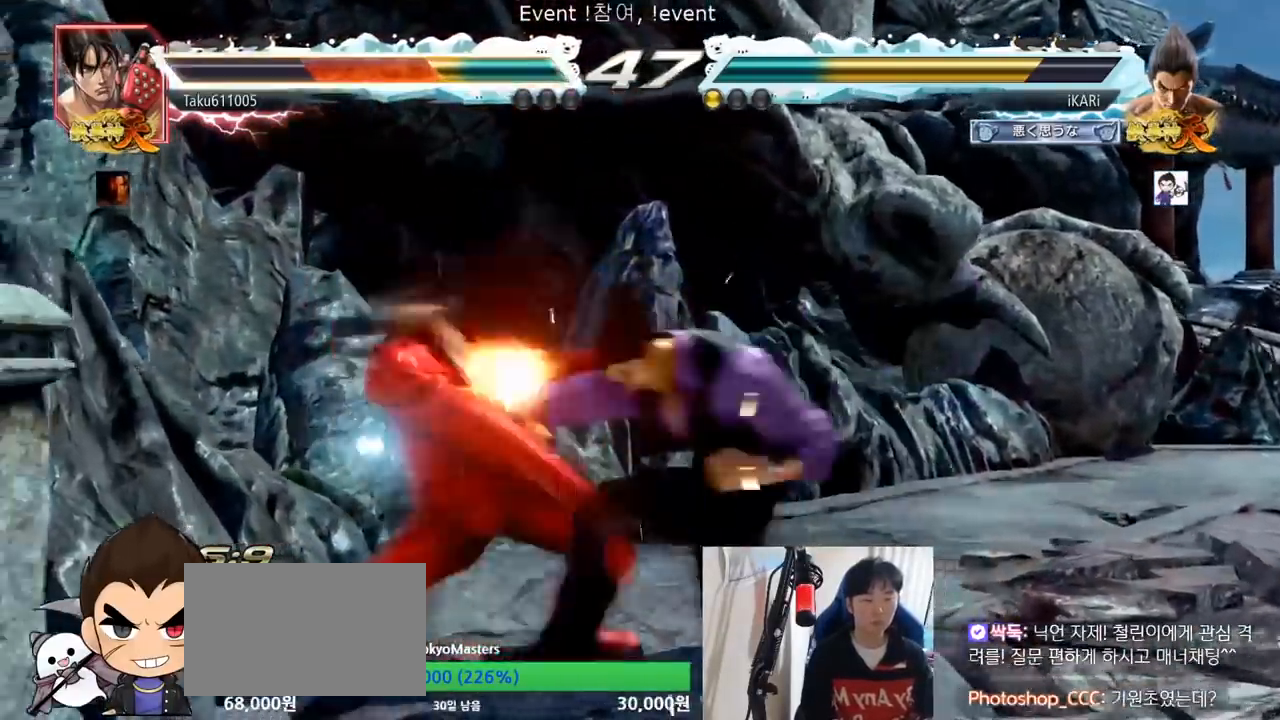
{"dt_ms": 501, "buttons": [], "left_stick": "down-left", "events": [[250, "left_stick", "left"], [451, "left_stick", "down-left"]]}
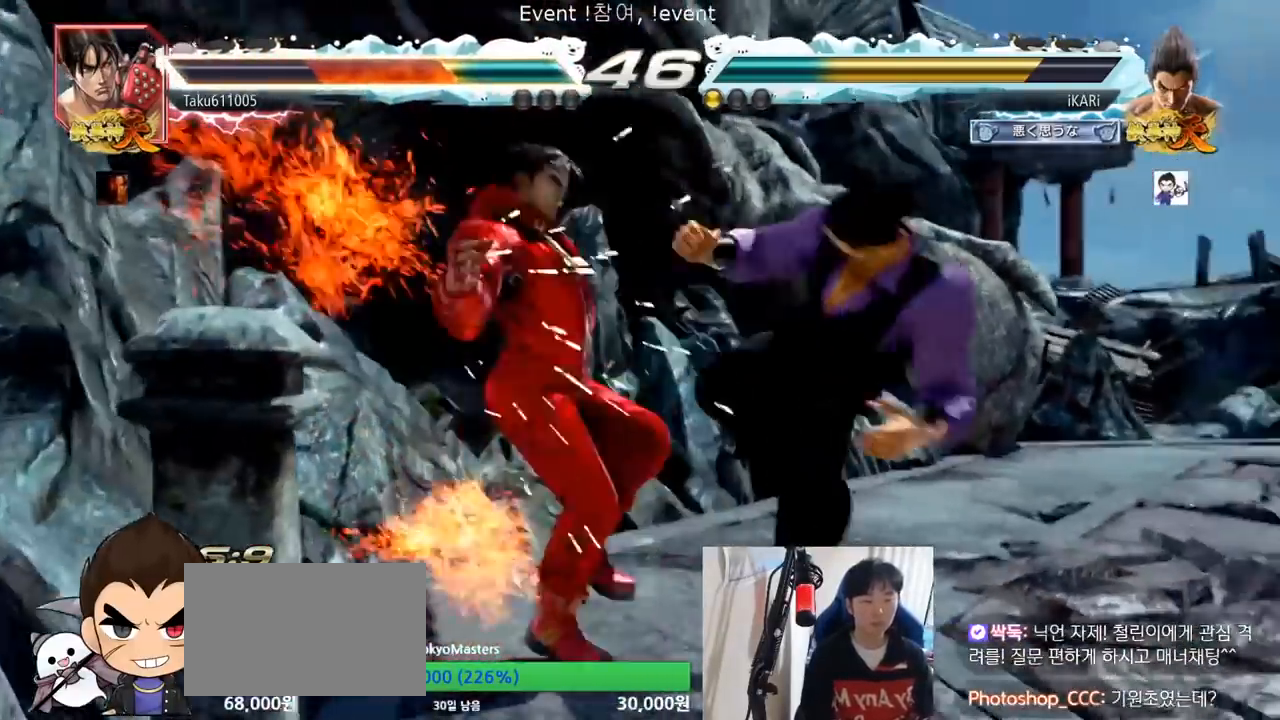
{"dt_ms": 500, "buttons": [], "left_stick": "down-left", "events": [[116, "SQUARE", "down"], [166, "SQUARE", "up"], [283, "CIRCLE", "down"], [350, "CIRCLE", "up"], [383, "CIRCLE", "down"], [417, "CIRCLE", "up"]]}
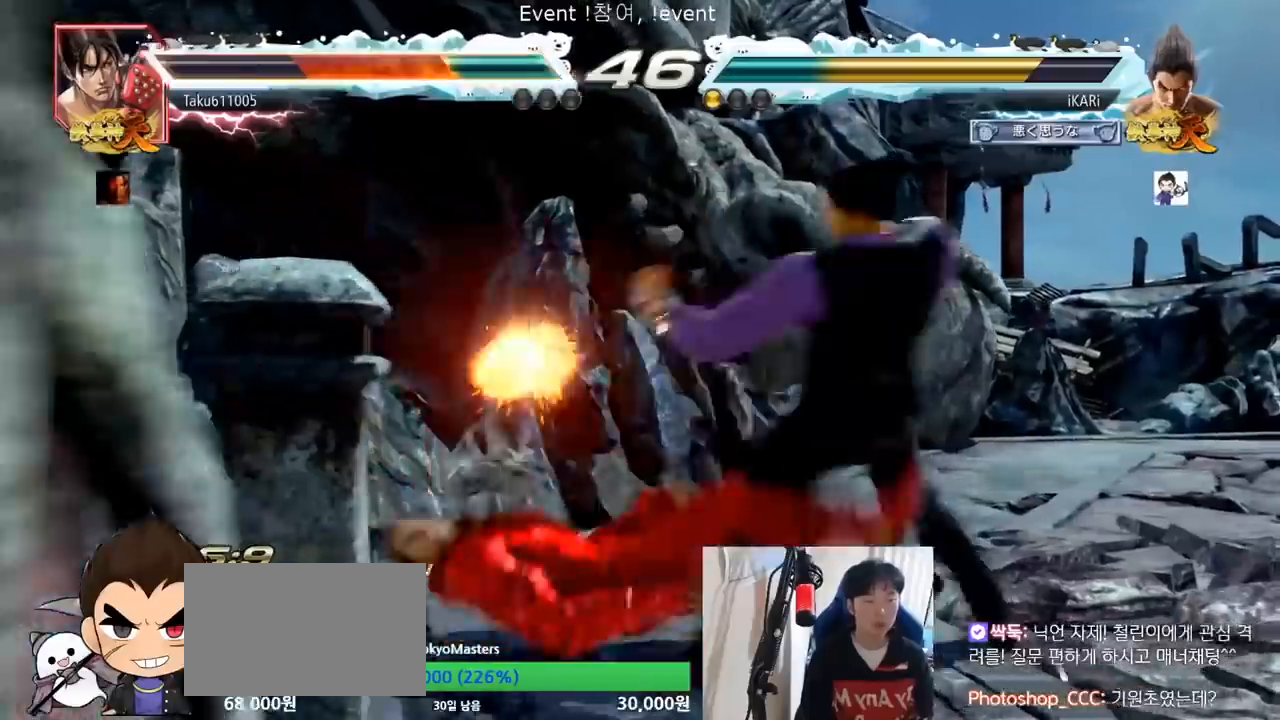
{"dt_ms": 501, "buttons": [], "left_stick": "center", "events": [[234, "left_stick", "center"]]}
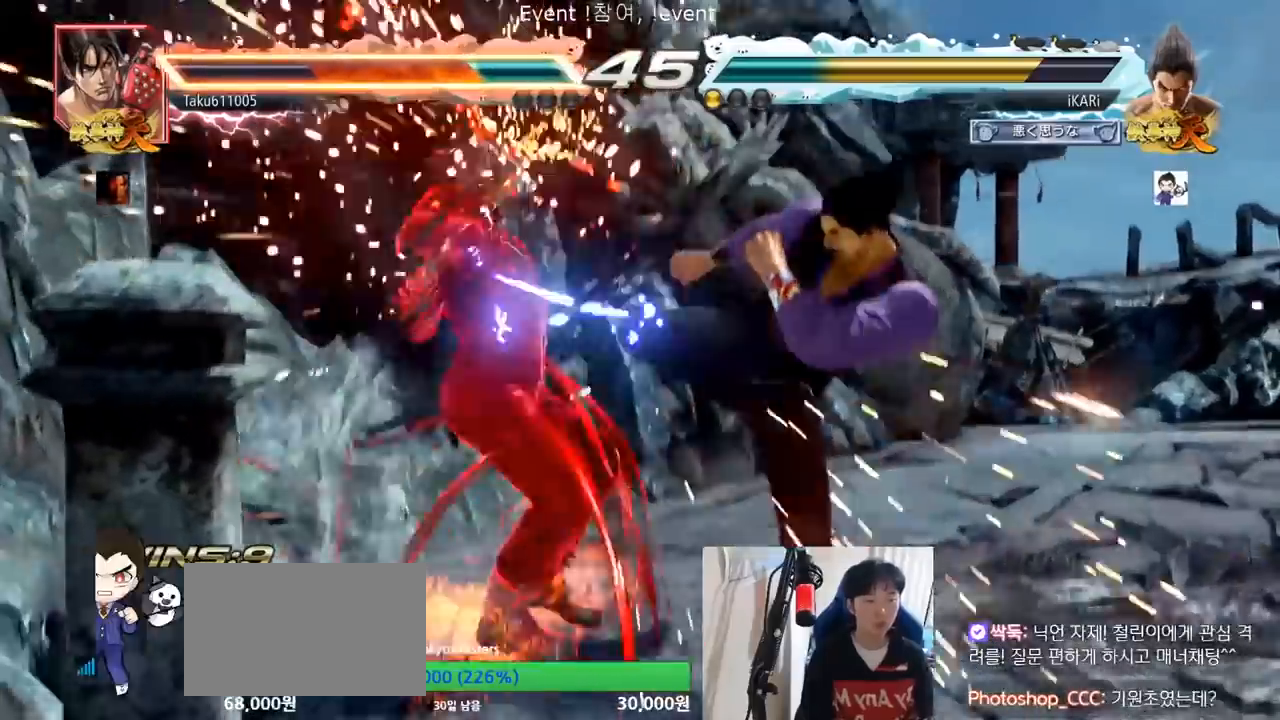
{"dt_ms": 500, "buttons": [], "left_stick": "down-left", "events": [[250, "left_stick", "left"], [383, "left_stick", "down-left"], [417, "CROSS", "down"], [483, "CROSS", "up"]]}
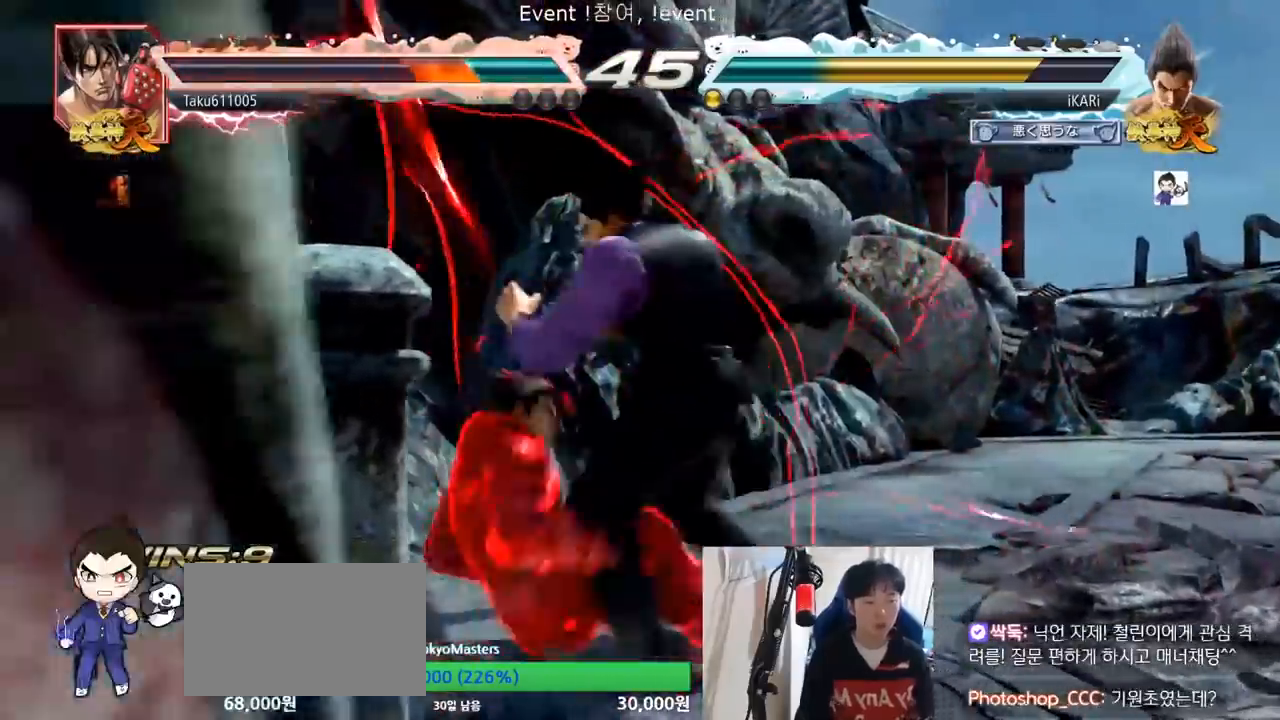
{"dt_ms": 501, "buttons": [], "left_stick": "center", "events": [[134, "left_stick", "center"]]}
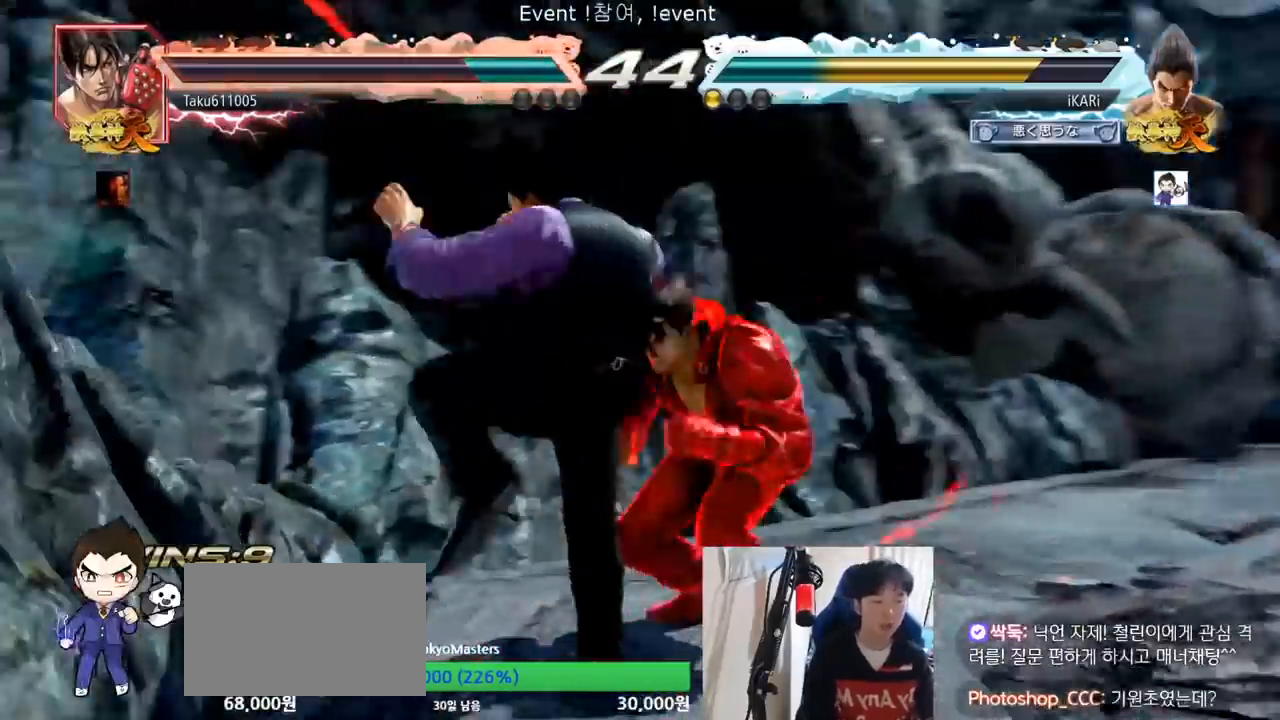
{"dt_ms": 500, "buttons": [], "left_stick": "left", "events": [[100, "left_stick", "left"]]}
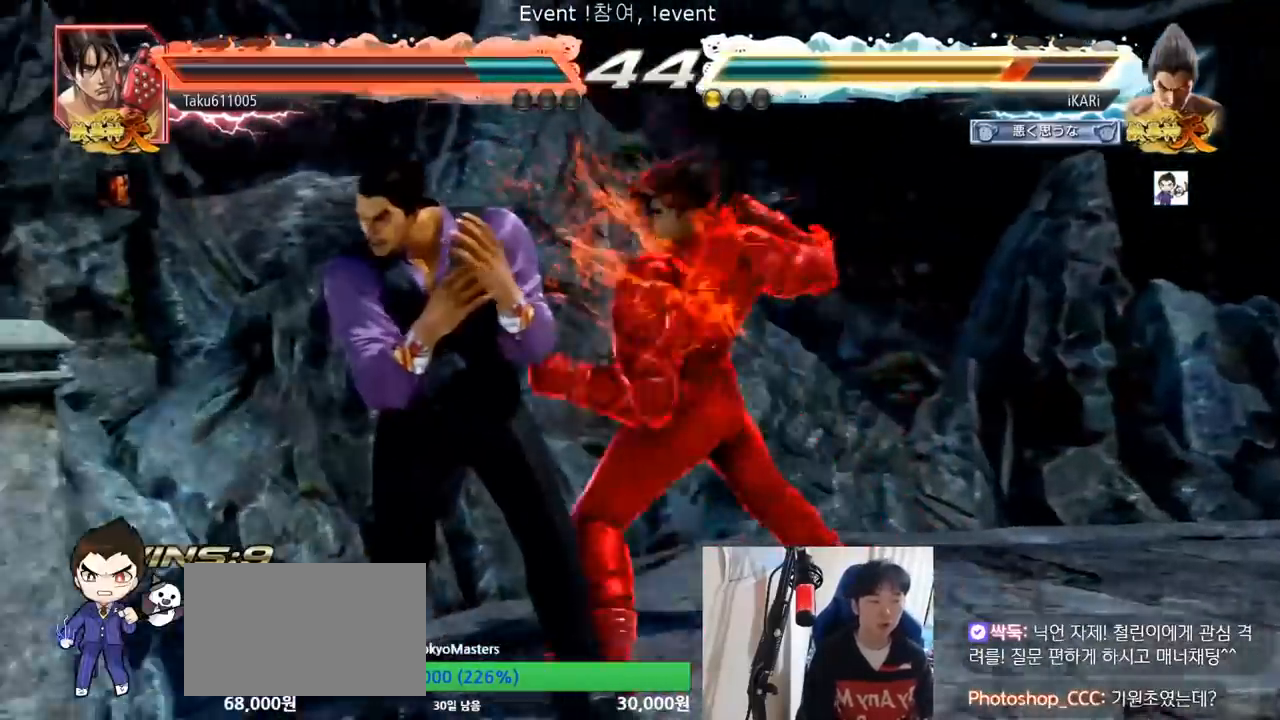
{"dt_ms": 501, "buttons": [], "left_stick": "center", "events": [[267, "left_stick", "center"]]}
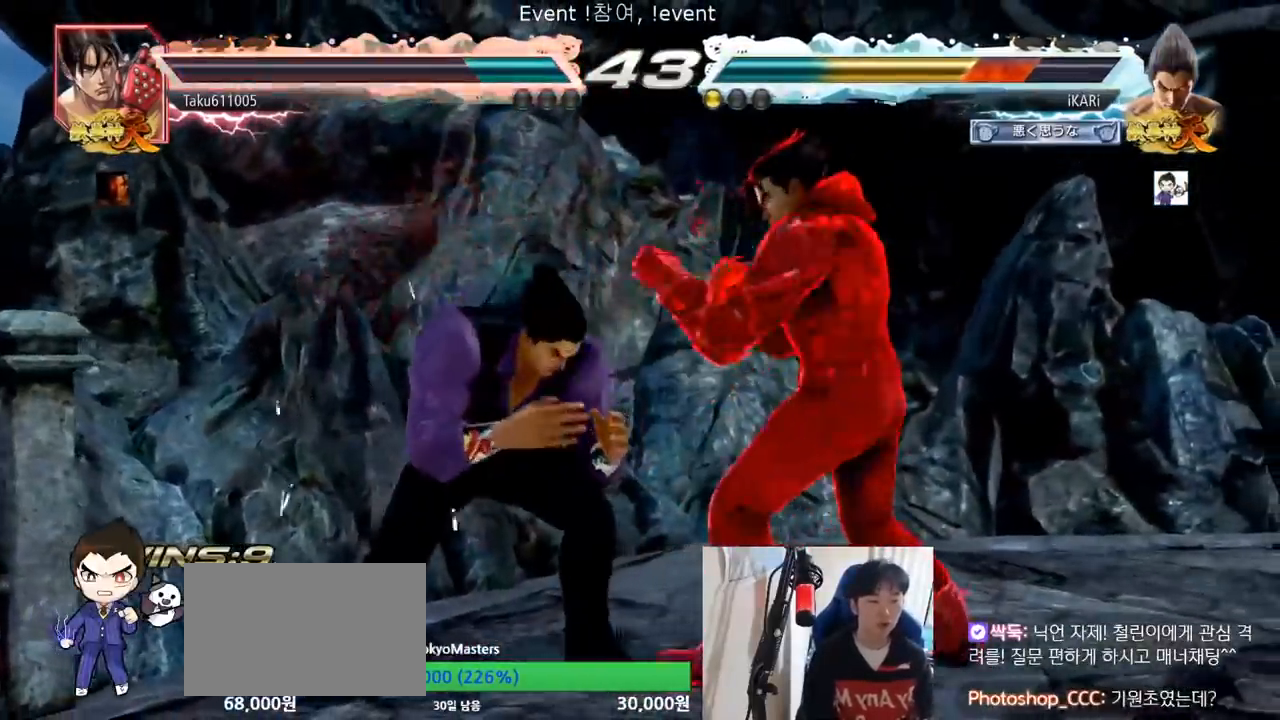
{"dt_ms": 500, "buttons": [], "left_stick": "right", "events": [[100, "left_stick", "left"], [433, "left_stick", "center"], [483, "left_stick", "right"]]}
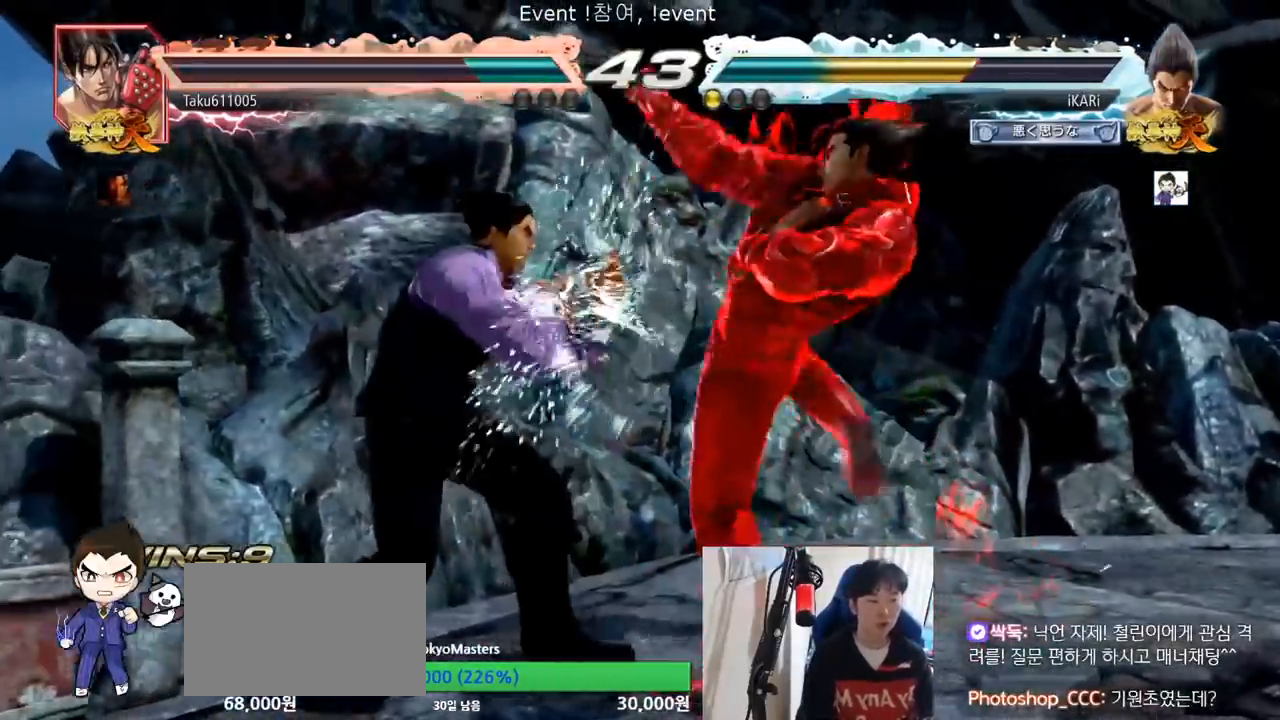
{"dt_ms": 501, "buttons": [], "left_stick": "center", "events": [[150, "left_stick", "center"]]}
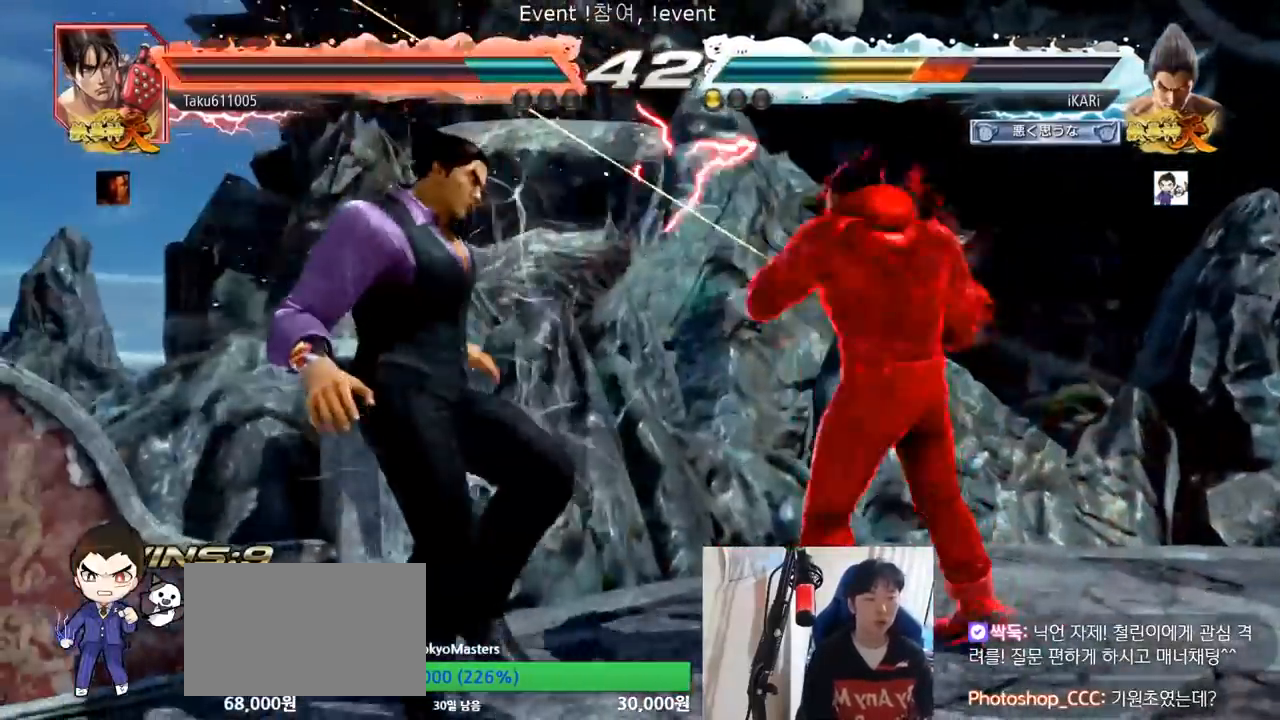
{"dt_ms": 500, "buttons": [], "left_stick": "center", "events": []}
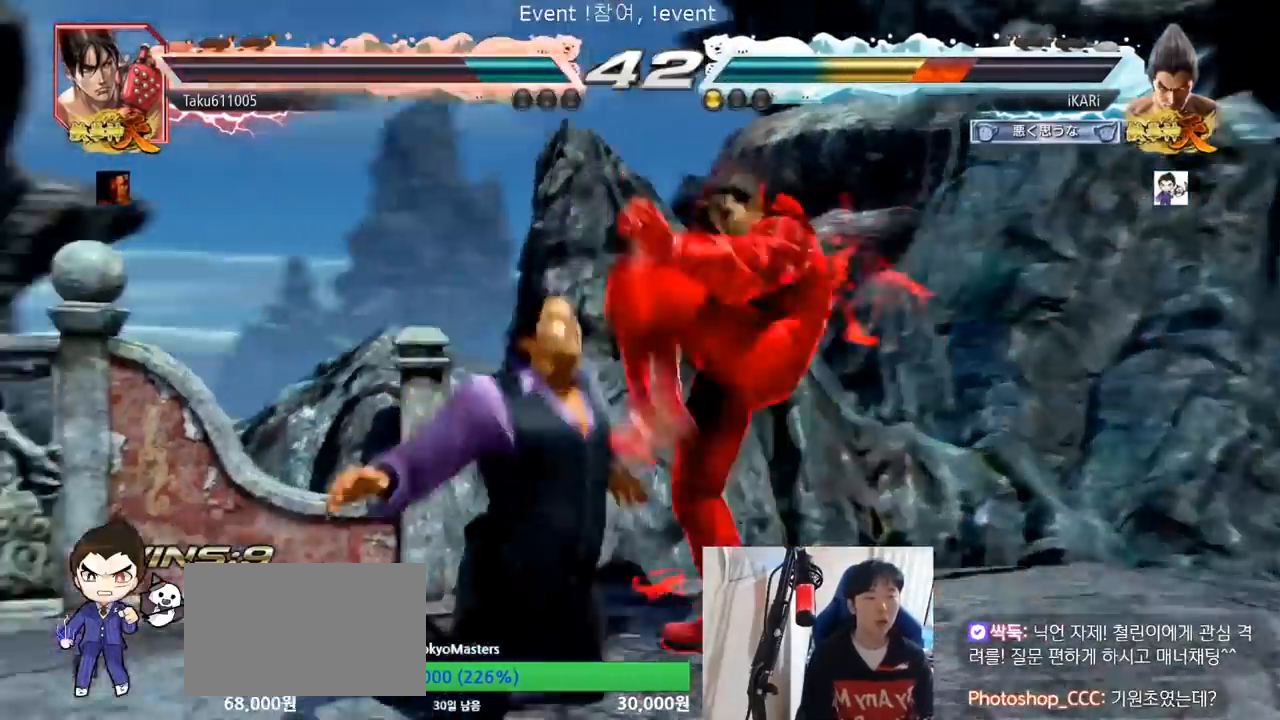
{"dt_ms": 501, "buttons": [], "left_stick": "center", "events": []}
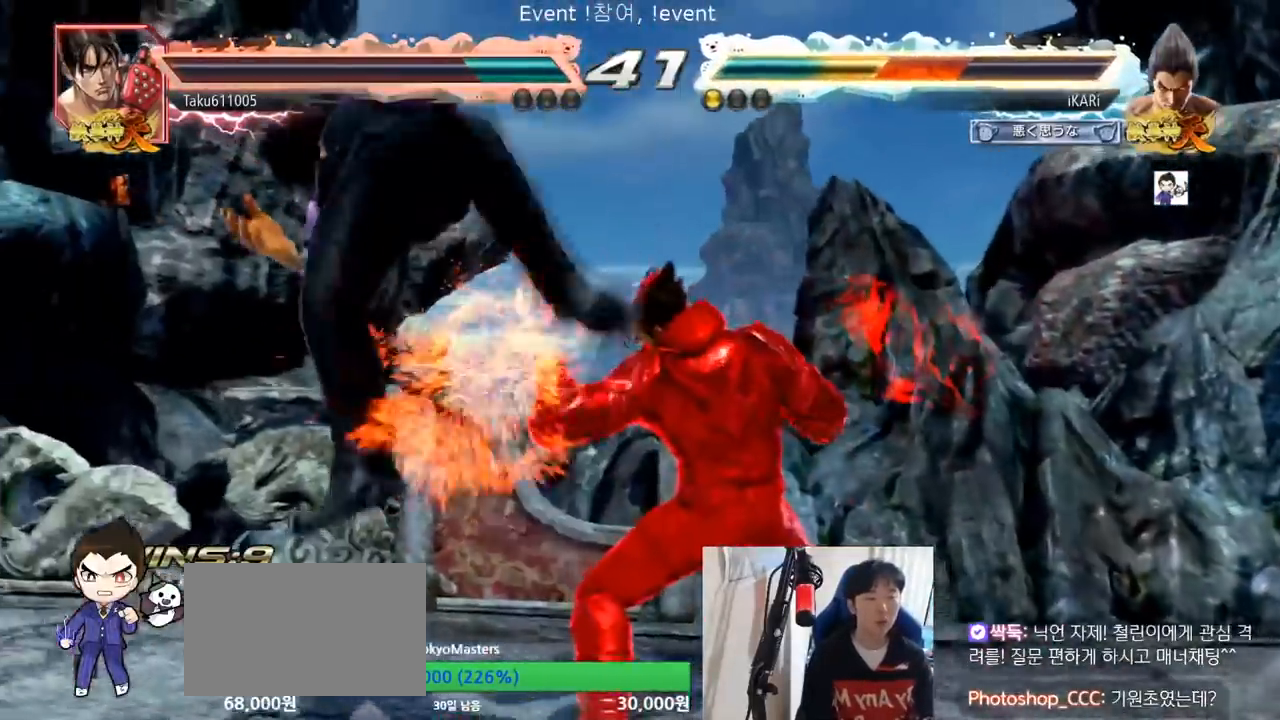
{"dt_ms": 500, "buttons": [], "left_stick": "center", "events": []}
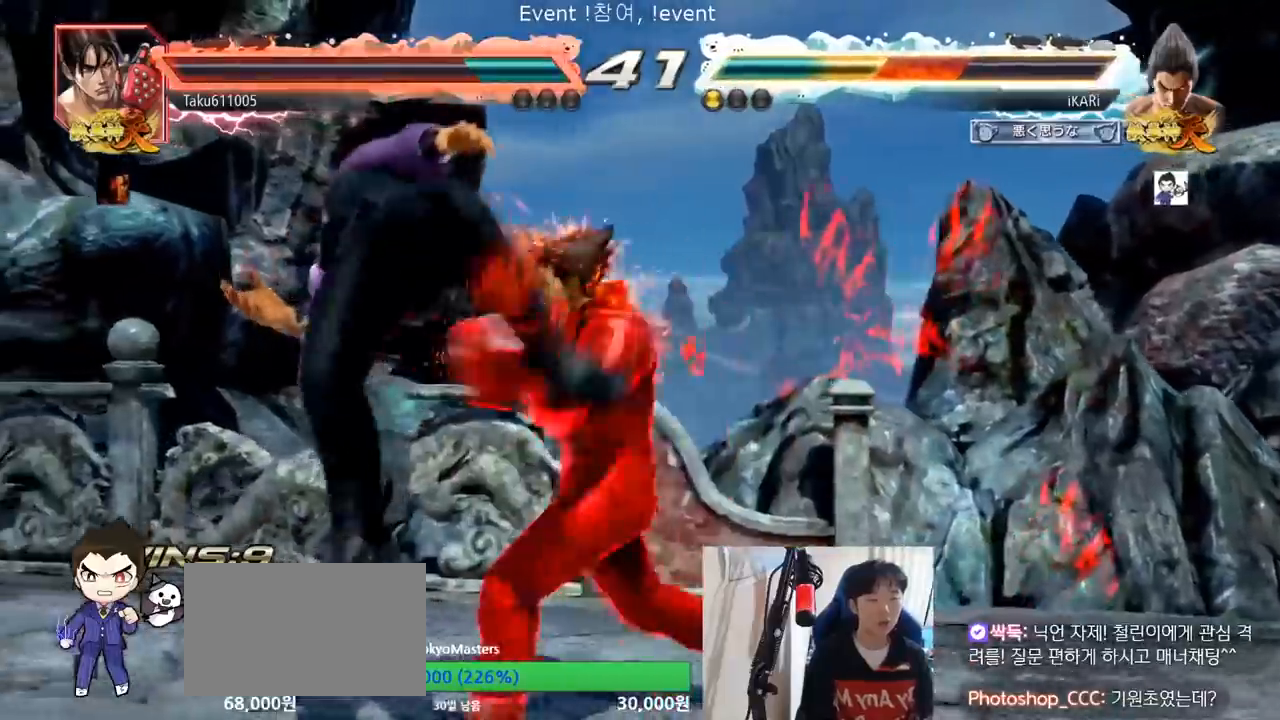
{"dt_ms": 501, "buttons": [], "left_stick": "center", "events": []}
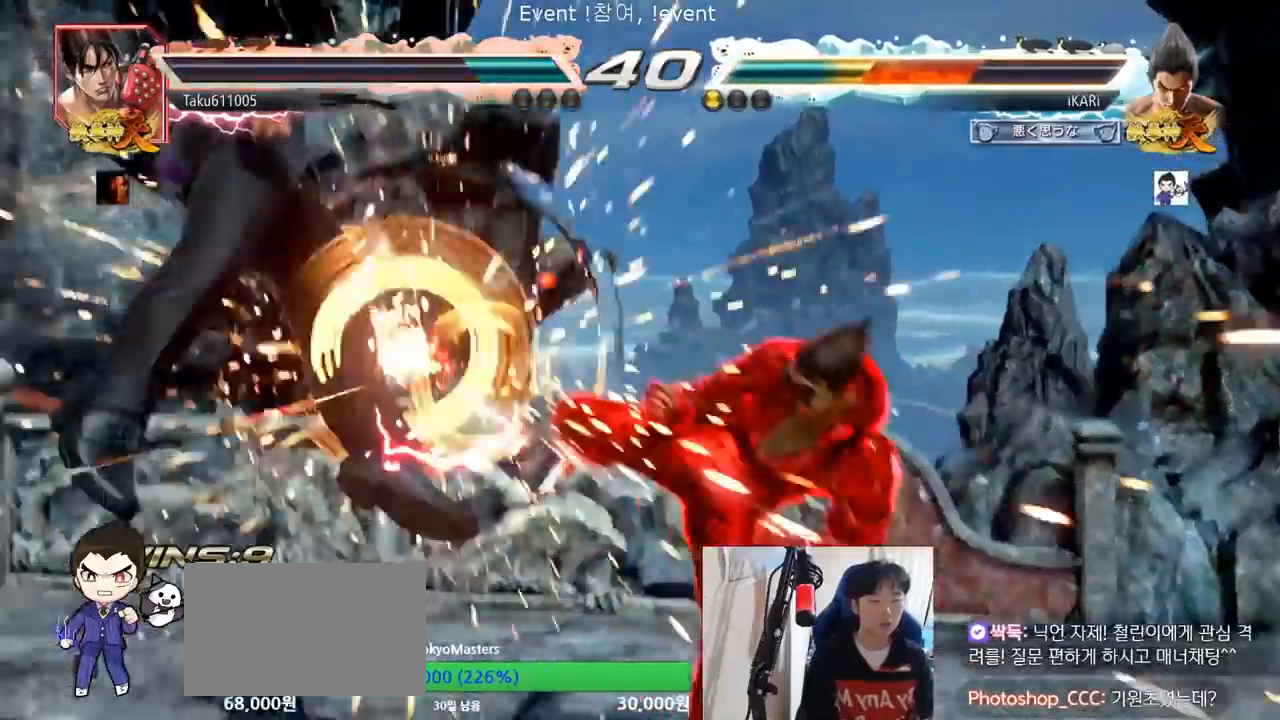
{"dt_ms": 500, "buttons": [], "left_stick": "center", "events": []}
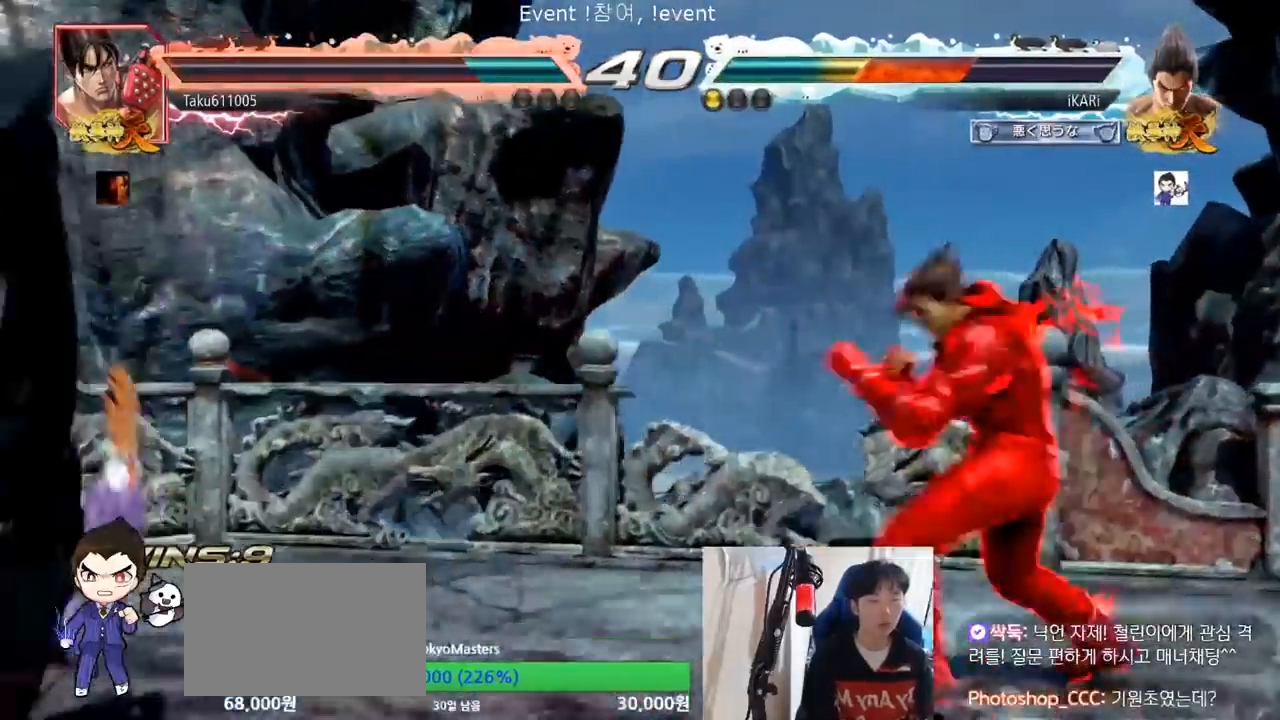
{"dt_ms": 501, "buttons": [], "left_stick": "center", "events": []}
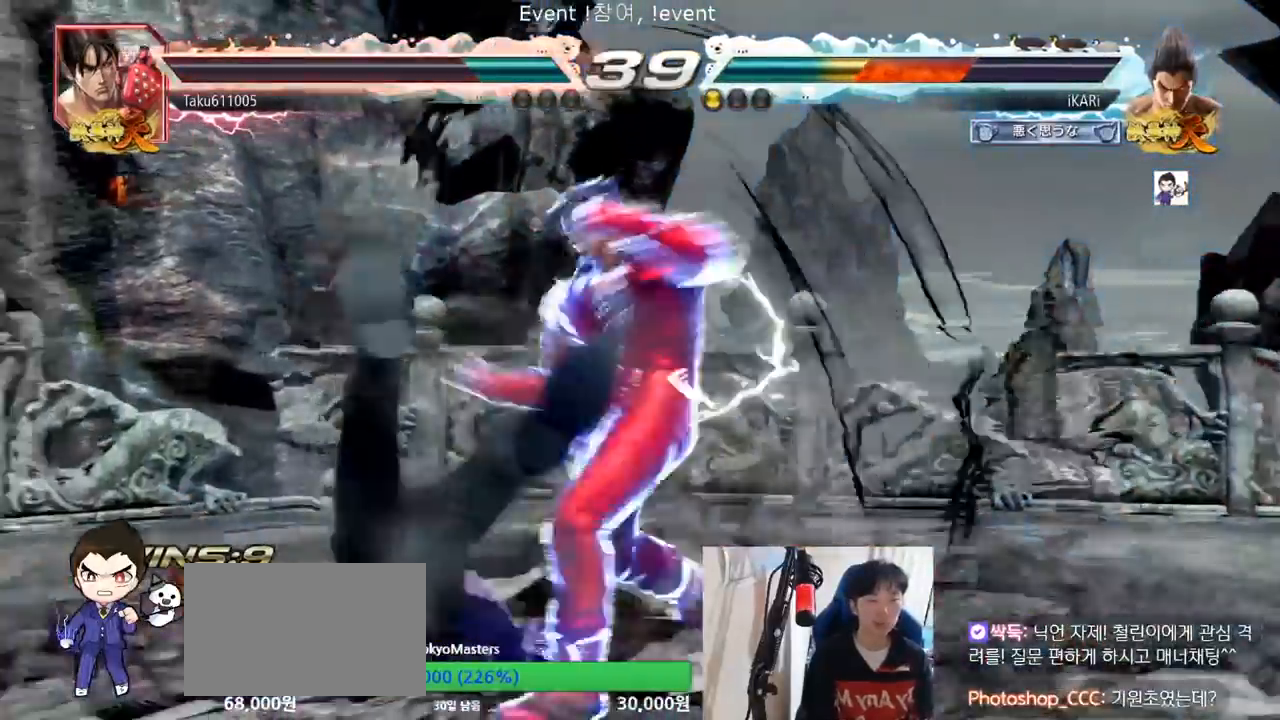
{"dt_ms": 500, "buttons": [], "left_stick": "center", "events": []}
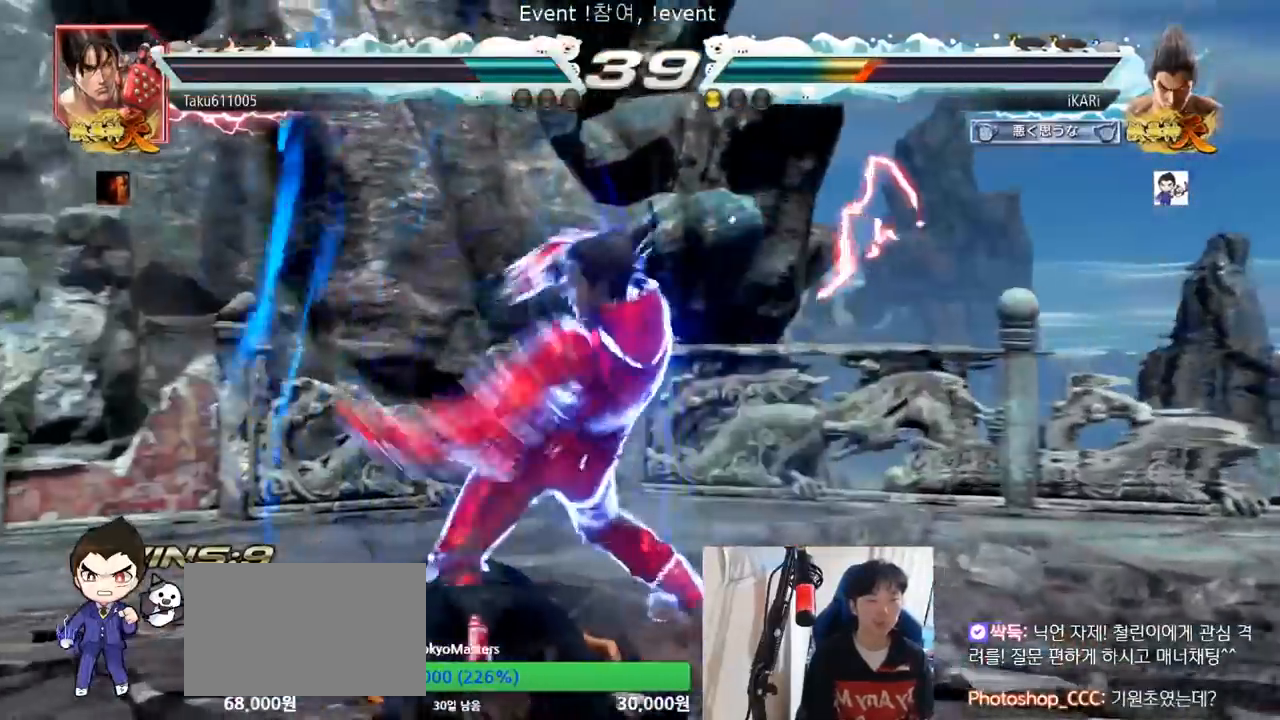
{"dt_ms": 501, "buttons": [], "left_stick": "center", "events": [[17, "CROSS", "down"], [83, "CROSS", "up"]]}
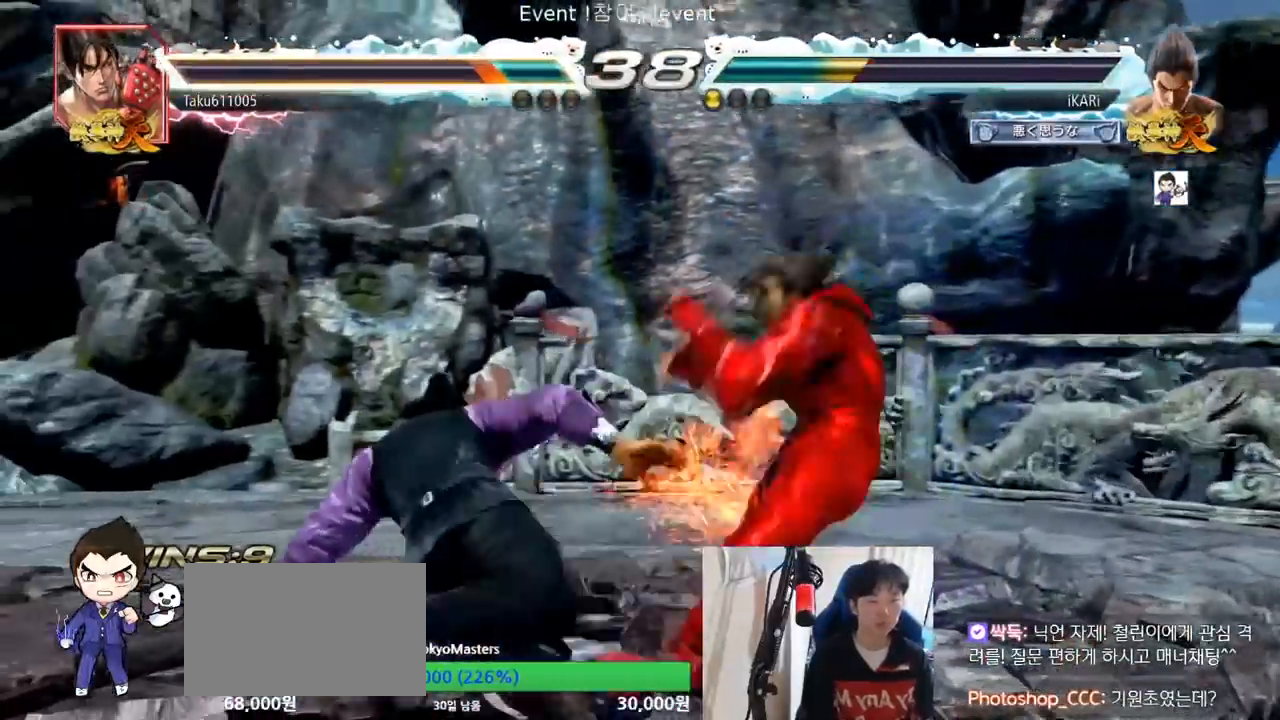
{"dt_ms": 984, "buttons": [], "left_stick": "left", "events": [[517, "CIRCLE", "down"], [517, "left_stick", "down-left"], [567, "CIRCLE", "up"], [667, "left_stick", "center"], [784, "left_stick", "left"]]}
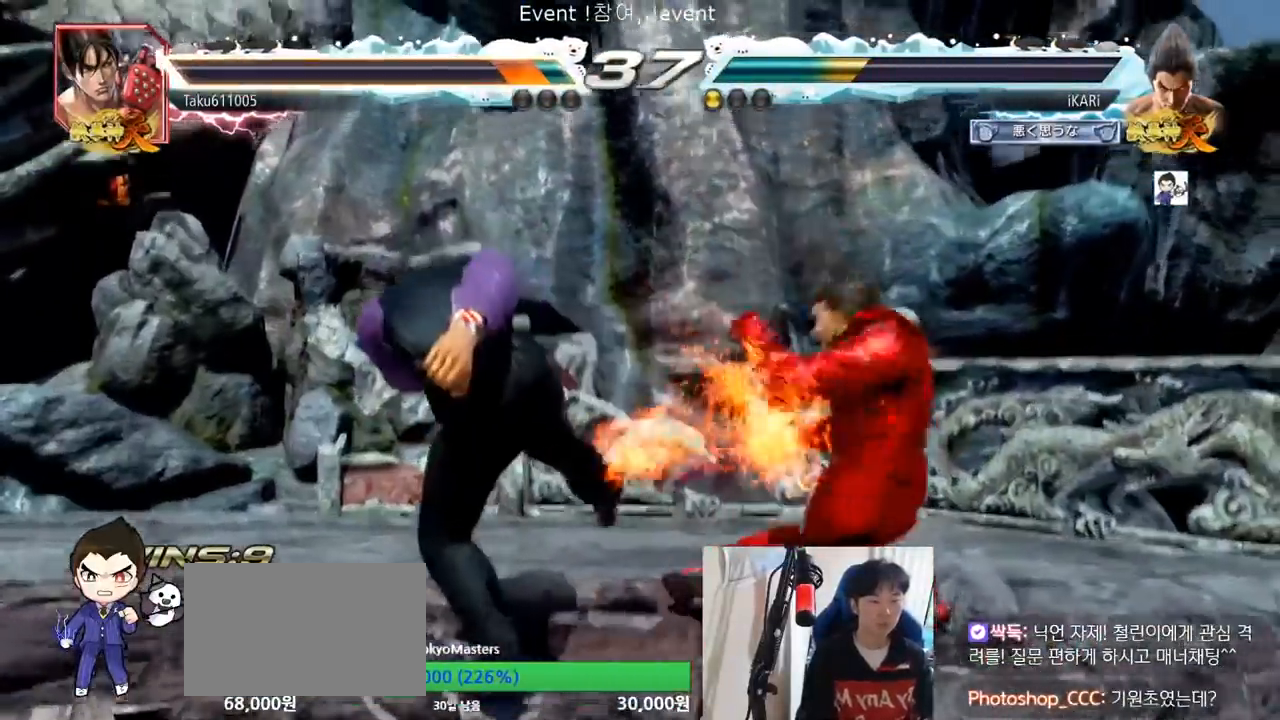
{"dt_ms": 500, "buttons": [], "left_stick": "center", "events": [[17, "left_stick", "center"], [117, "left_stick", "right"], [217, "left_stick", "down-right"], [300, "SQUARE", "down"], [384, "SQUARE", "up"], [450, "left_stick", "center"]]}
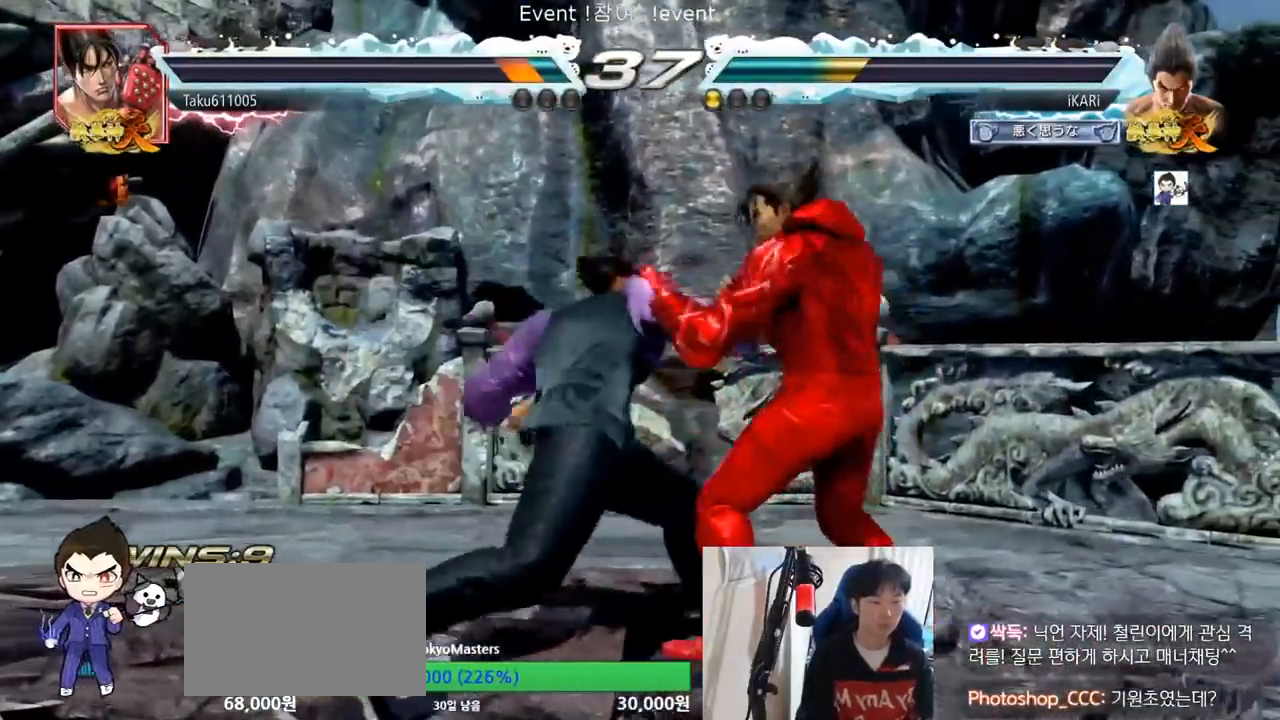
{"dt_ms": 501, "buttons": [], "left_stick": "center", "events": [[134, "left_stick", "left"], [384, "left_stick", "center"]]}